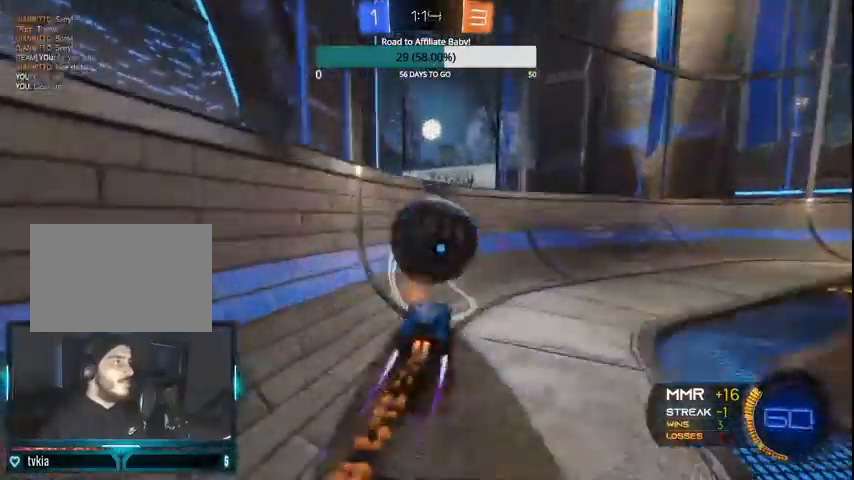
Gameplay with a controller (PlayStation layout); each line is a JSON object with the inputs held at the frame after it. "events" lists button and stick changes between this image and that frame as [ms after this image, input, new state], when the widget could be followed in between. Not read: TRIANGLE.
{"buttons": ["R2"], "left_stick": "right", "right_stick": "center", "events": [[167, "left_stick", "right"], [300, "CIRCLE", "up"]]}
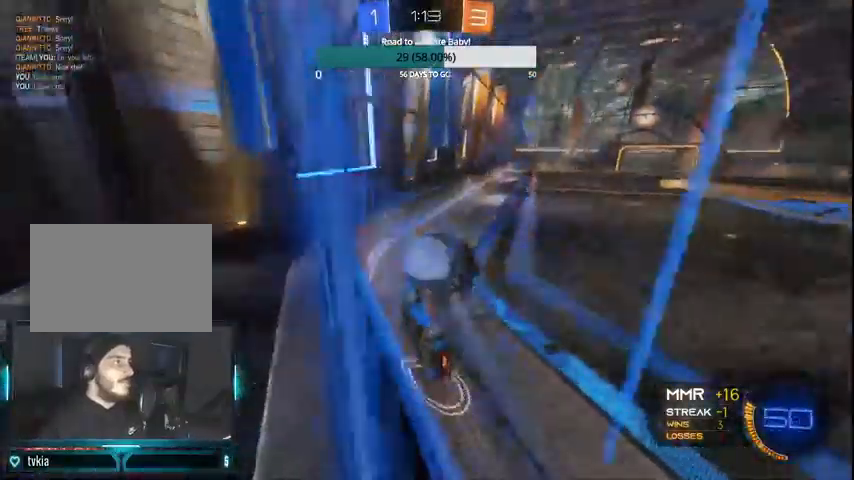
{"buttons": ["R2"], "left_stick": "left", "right_stick": "center", "events": [[167, "left_stick", "center"], [267, "CIRCLE", "down"], [333, "left_stick", "left"], [433, "CIRCLE", "up"]]}
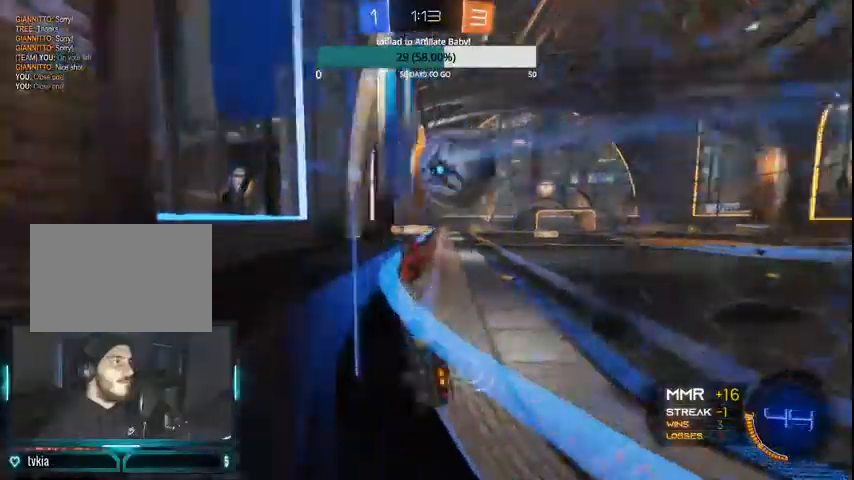
{"buttons": ["R2"], "left_stick": "center", "right_stick": "center", "events": [[67, "left_stick", "right"], [400, "left_stick", "center"]]}
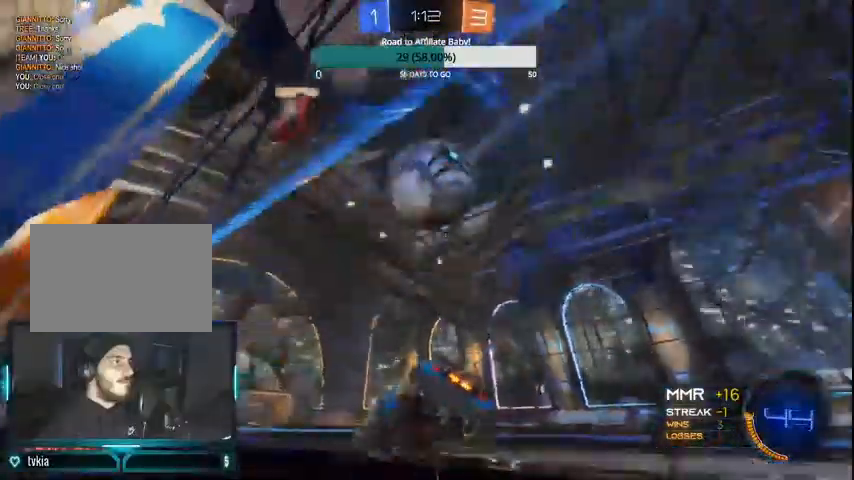
{"buttons": ["R2"], "left_stick": "center", "right_stick": "center", "events": [[33, "left_stick", "left"], [100, "R2", "up"], [133, "CIRCLE", "down"], [167, "L1", "down"], [167, "L2", "down"], [200, "CIRCLE", "up"], [200, "left_stick", "center"], [300, "R2", "down"], [367, "L1", "up"], [367, "L2", "up"]]}
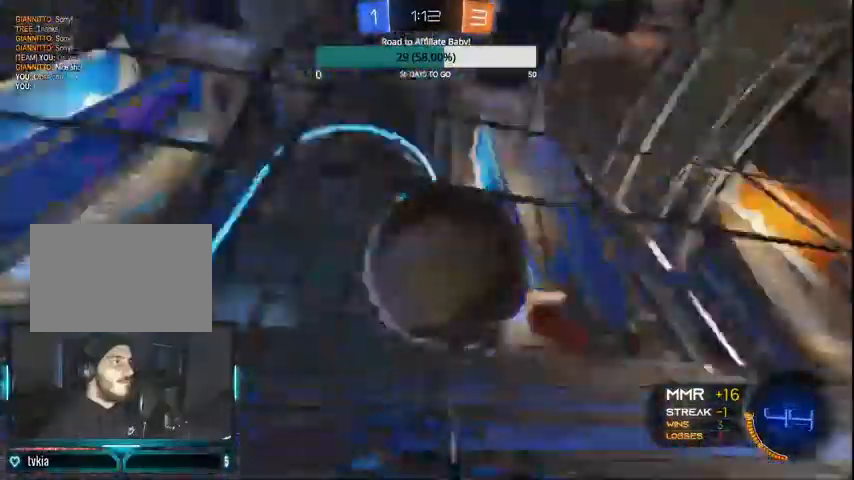
{"buttons": ["CIRCLE", "R2"], "left_stick": "right", "right_stick": "center", "events": [[133, "left_stick", "left"], [300, "CIRCLE", "down"], [400, "left_stick", "center"], [500, "left_stick", "right"]]}
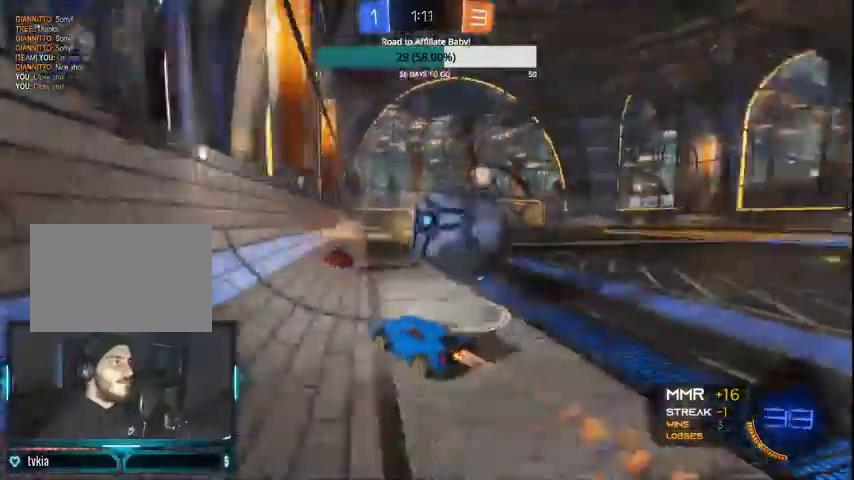
{"buttons": ["CIRCLE", "L1", "R2"], "left_stick": "right", "right_stick": "center", "events": [[400, "CROSS", "down"], [400, "L1", "down"], [500, "CROSS", "up"]]}
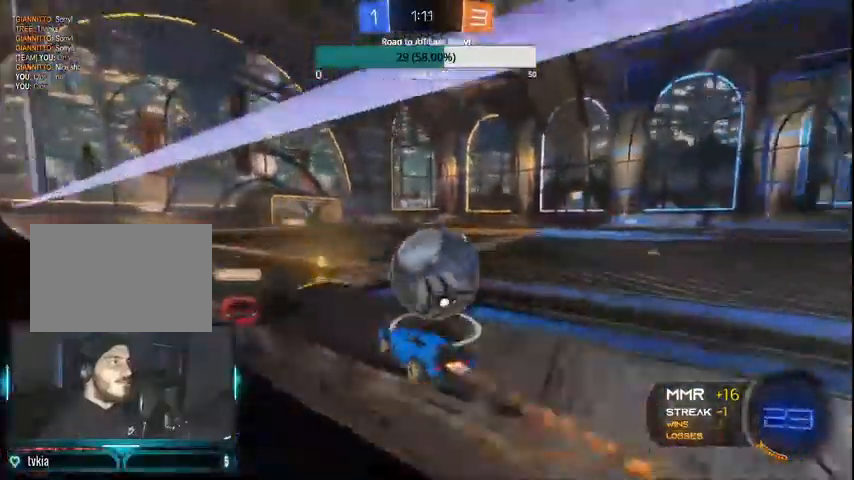
{"buttons": ["CIRCLE", "R2"], "left_stick": "center", "right_stick": "center", "events": [[67, "CROSS", "down"], [300, "L1", "up"], [300, "left_stick", "center"], [333, "CROSS", "up"]]}
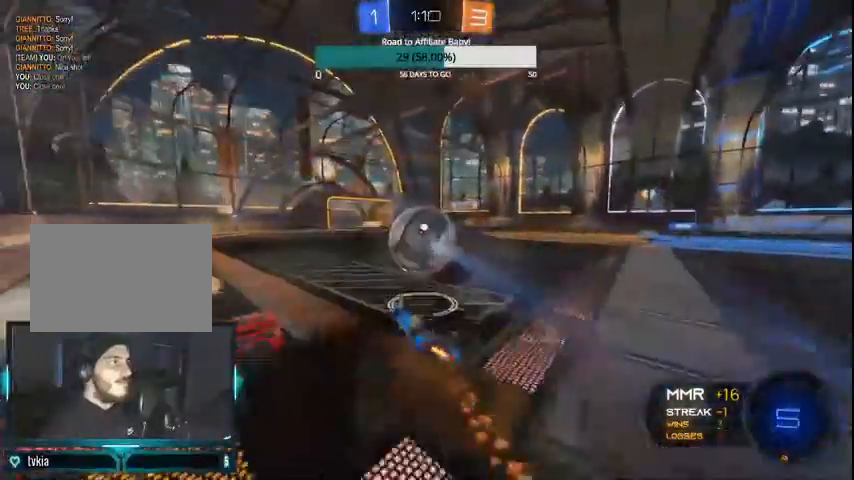
{"buttons": ["CIRCLE", "R2"], "left_stick": "center", "right_stick": "center", "events": [[300, "left_stick", "right"], [500, "left_stick", "center"]]}
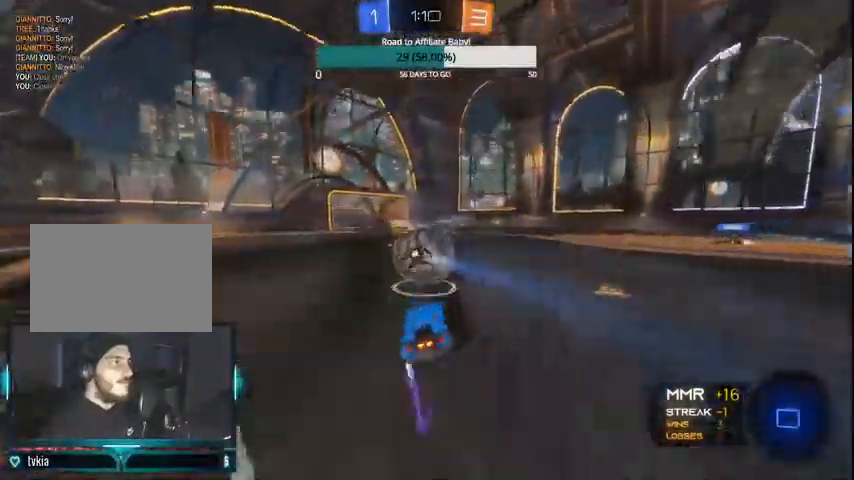
{"buttons": ["CROSS", "CIRCLE", "L1", "R2"], "left_stick": "left", "right_stick": "center", "events": [[167, "CROSS", "down"], [167, "L1", "down"], [200, "left_stick", "left"], [267, "CROSS", "up"], [333, "CROSS", "down"]]}
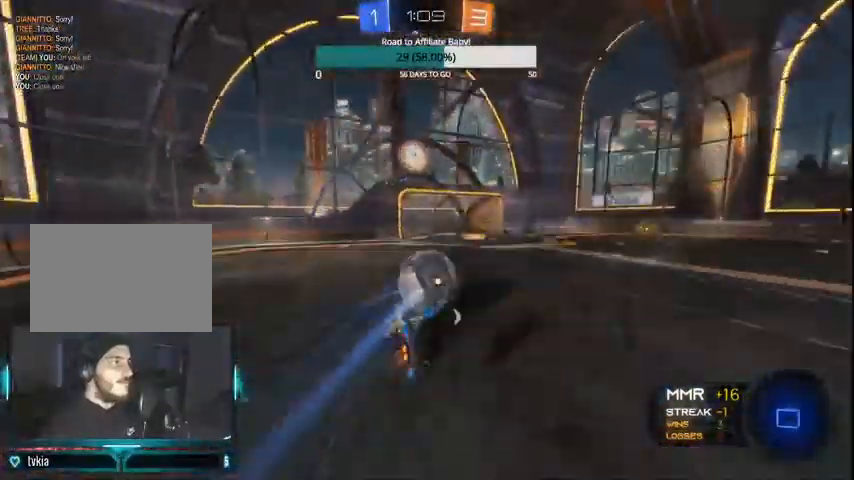
{"buttons": ["CIRCLE", "L1", "R2"], "left_stick": "left", "right_stick": "center", "events": [[200, "L1", "up"], [233, "CROSS", "up"], [400, "L1", "down"]]}
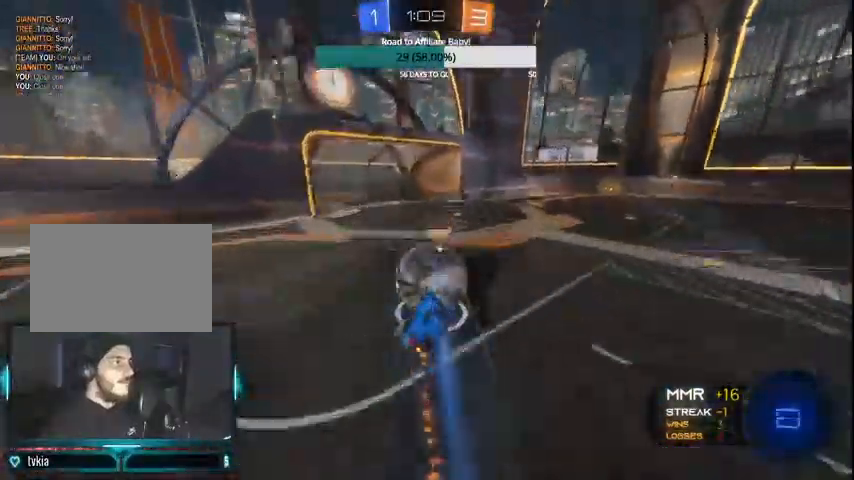
{"buttons": ["CIRCLE", "R2"], "left_stick": "center", "right_stick": "center", "events": [[367, "L1", "up"], [367, "left_stick", "center"]]}
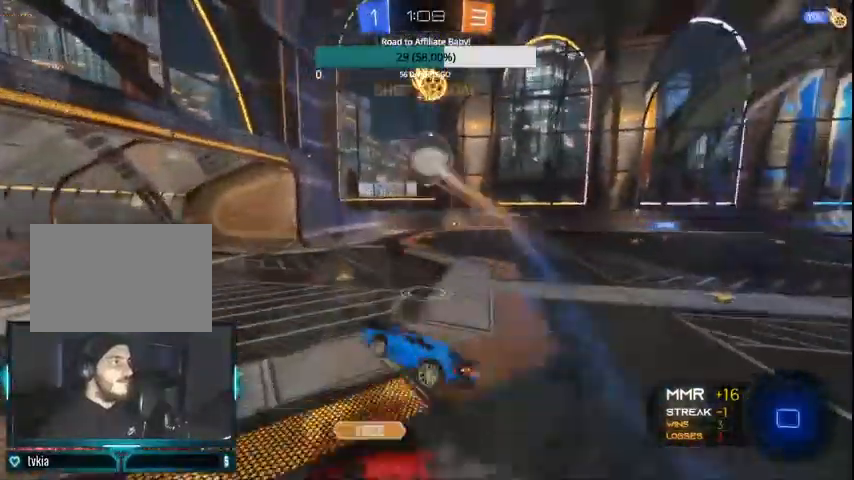
{"buttons": ["R2"], "left_stick": "left", "right_stick": "center", "events": [[33, "CIRCLE", "up"], [167, "left_stick", "right"], [500, "left_stick", "left"]]}
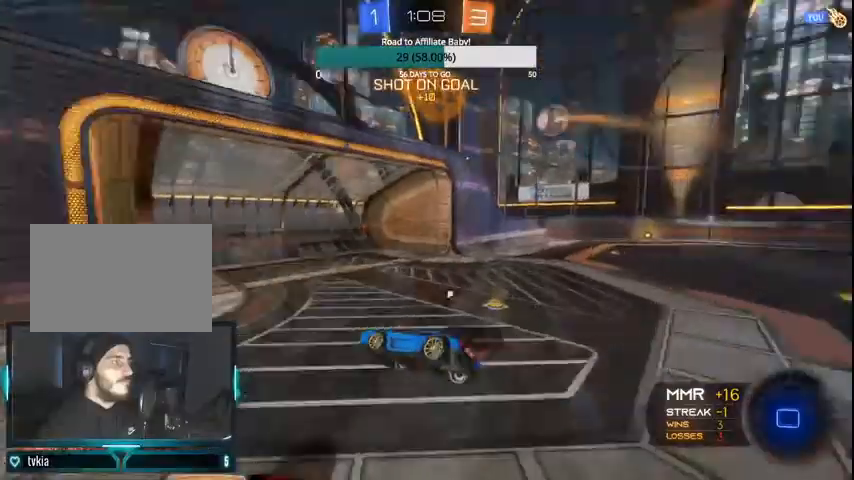
{"buttons": ["R2"], "left_stick": "center", "right_stick": "center", "events": [[200, "left_stick", "center"]]}
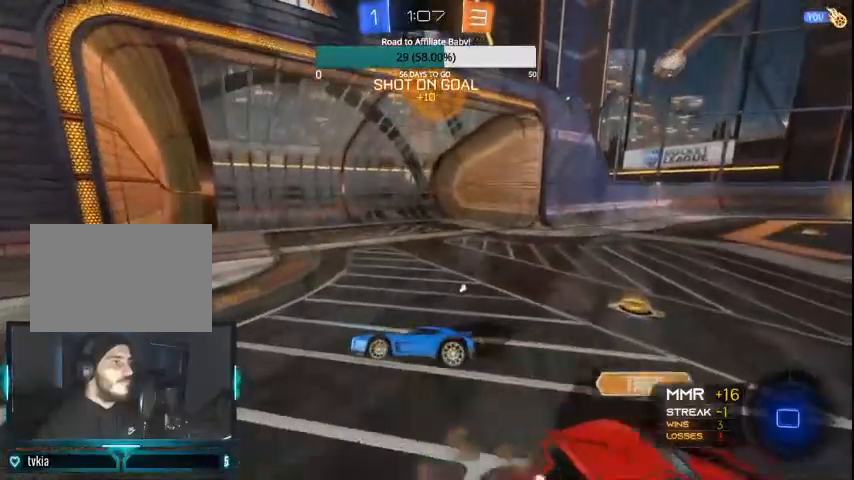
{"buttons": ["CIRCLE", "R2"], "left_stick": "center", "right_stick": "center", "events": [[33, "CIRCLE", "down"]]}
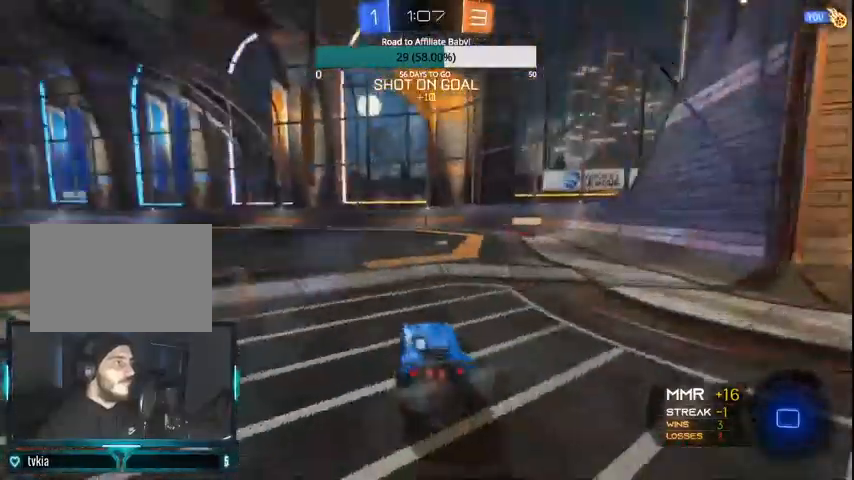
{"buttons": ["R2"], "left_stick": "center", "right_stick": "center", "events": [[100, "CIRCLE", "up"], [167, "CROSS", "down"], [167, "left_stick", "up"], [233, "CROSS", "up"], [300, "CROSS", "down"], [400, "CROSS", "up"], [500, "left_stick", "center"]]}
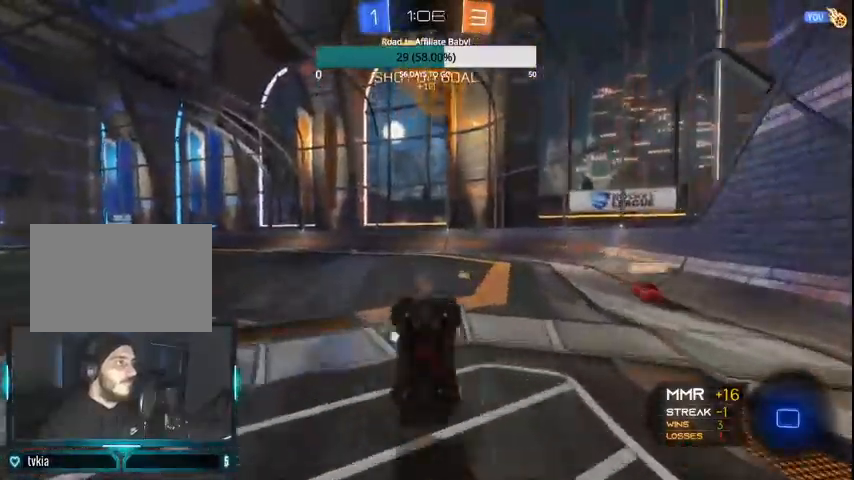
{"buttons": ["R2"], "left_stick": "center", "right_stick": "center", "events": []}
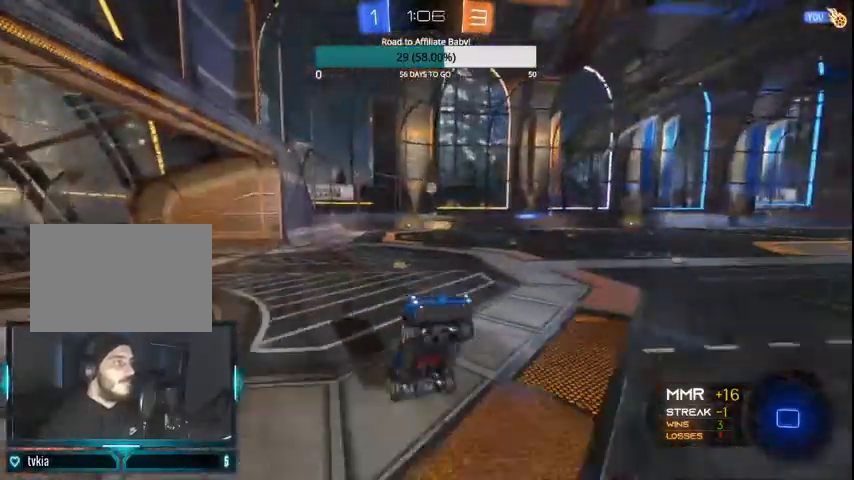
{"buttons": ["R2"], "left_stick": "right", "right_stick": "center", "events": [[367, "left_stick", "right"]]}
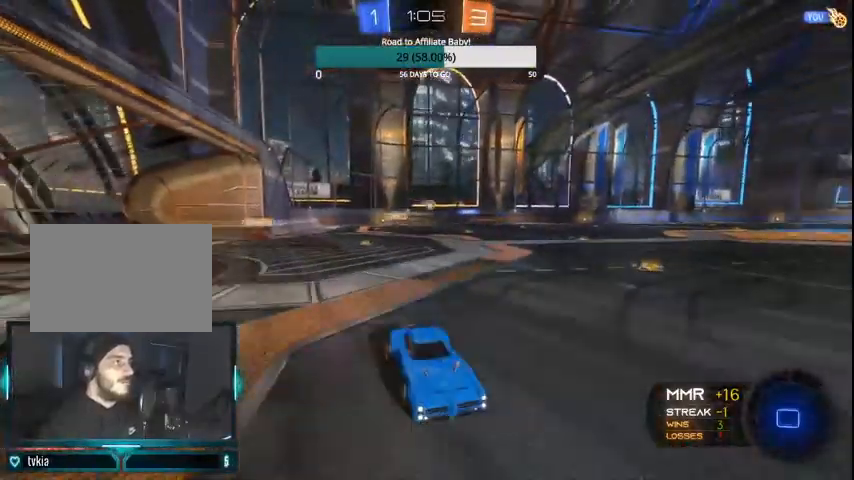
{"buttons": ["R2"], "left_stick": "center", "right_stick": "center", "events": [[133, "left_stick", "center"]]}
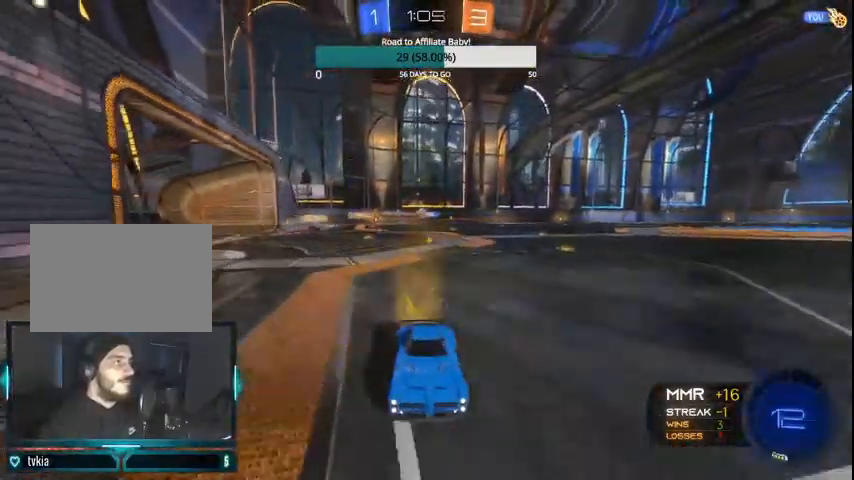
{"buttons": ["R2"], "left_stick": "right", "right_stick": "center", "events": [[67, "left_stick", "left"], [133, "left_stick", "center"], [200, "left_stick", "right"], [267, "L1", "down"], [400, "L1", "up"]]}
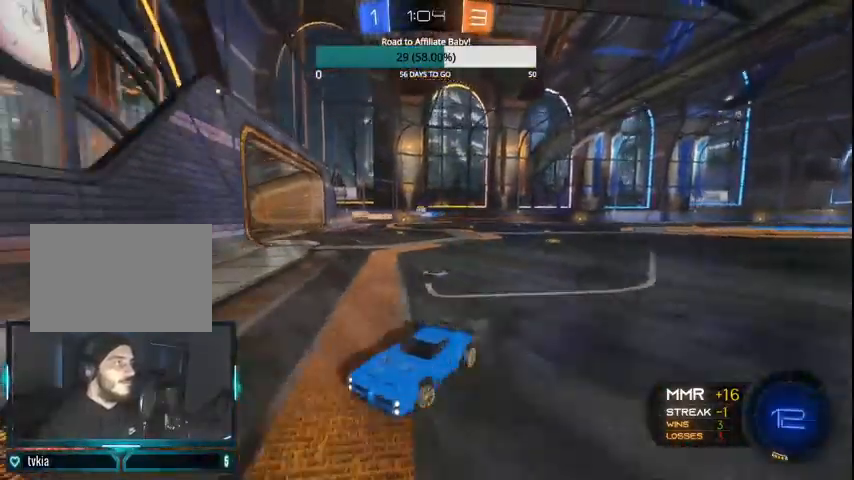
{"buttons": ["R2"], "left_stick": "right", "right_stick": "center", "events": []}
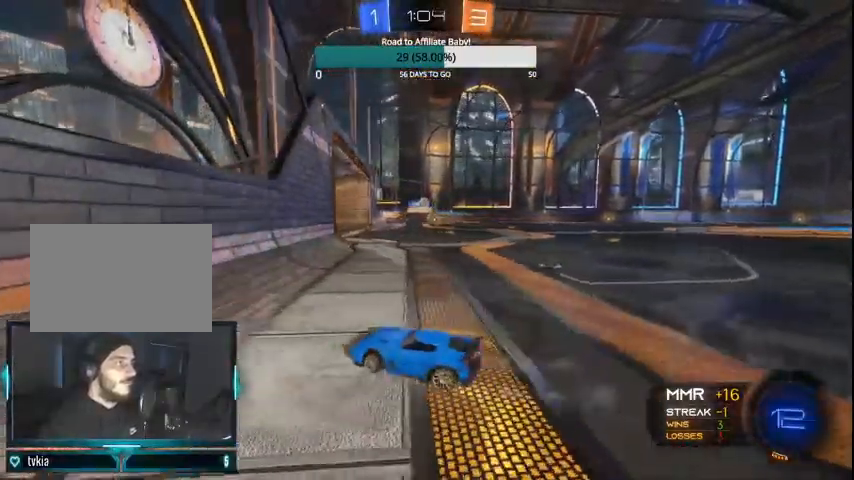
{"buttons": ["CIRCLE", "R2"], "left_stick": "right", "right_stick": "center", "events": [[267, "CIRCLE", "down"]]}
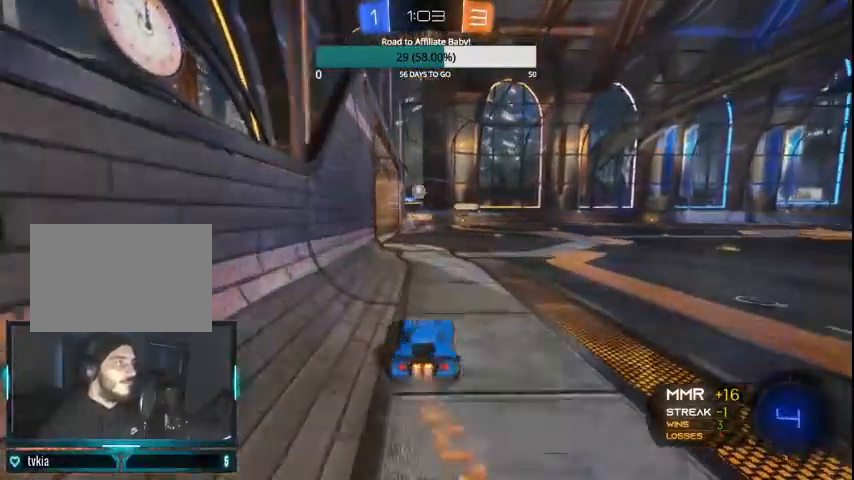
{"buttons": ["CIRCLE", "R2"], "left_stick": "center", "right_stick": "center", "events": [[67, "left_stick", "center"]]}
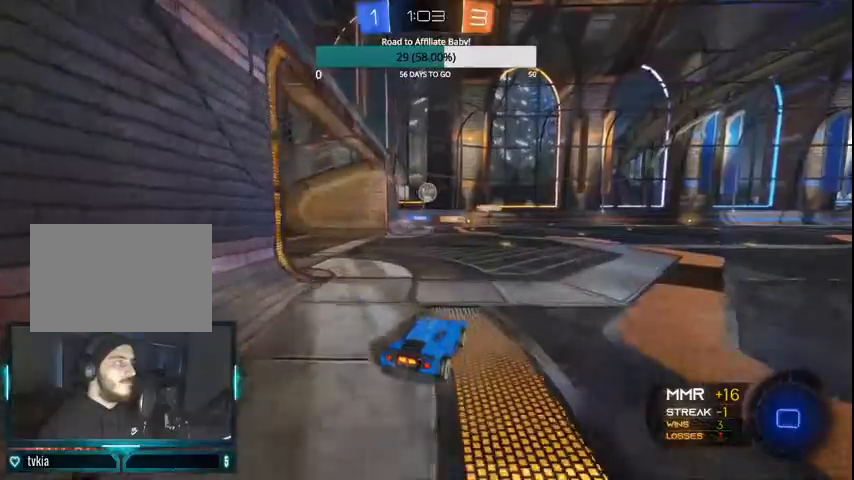
{"buttons": ["R2"], "left_stick": "center", "right_stick": "center", "events": [[67, "CIRCLE", "up"], [67, "left_stick", "right"], [400, "left_stick", "center"]]}
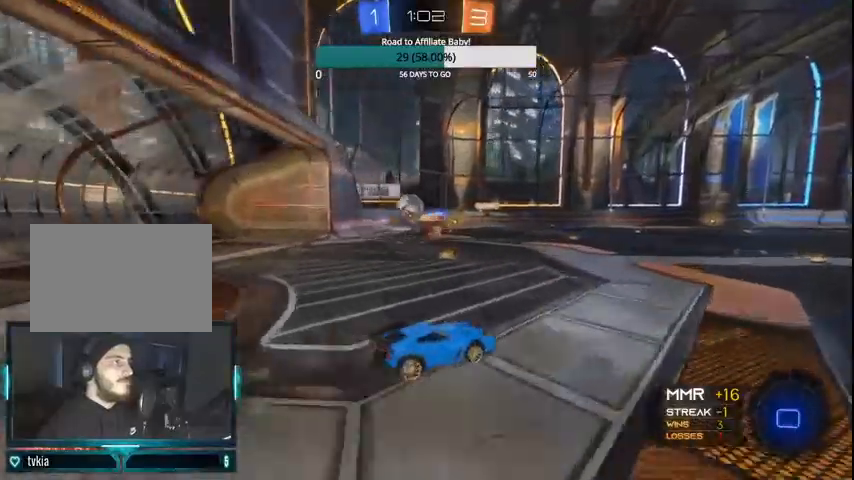
{"buttons": ["R2"], "left_stick": "right", "right_stick": "center", "events": [[100, "left_stick", "right"]]}
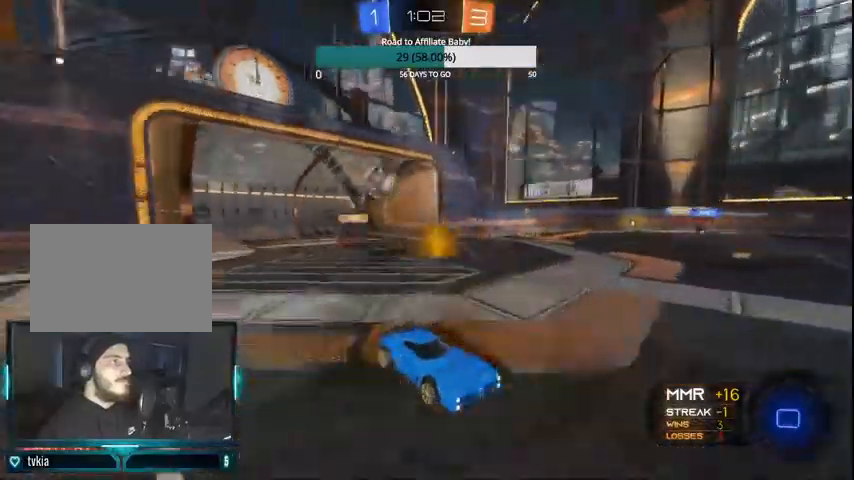
{"buttons": ["R2"], "left_stick": "center", "right_stick": "center", "events": [[200, "L1", "down"], [400, "L1", "up"], [400, "left_stick", "center"]]}
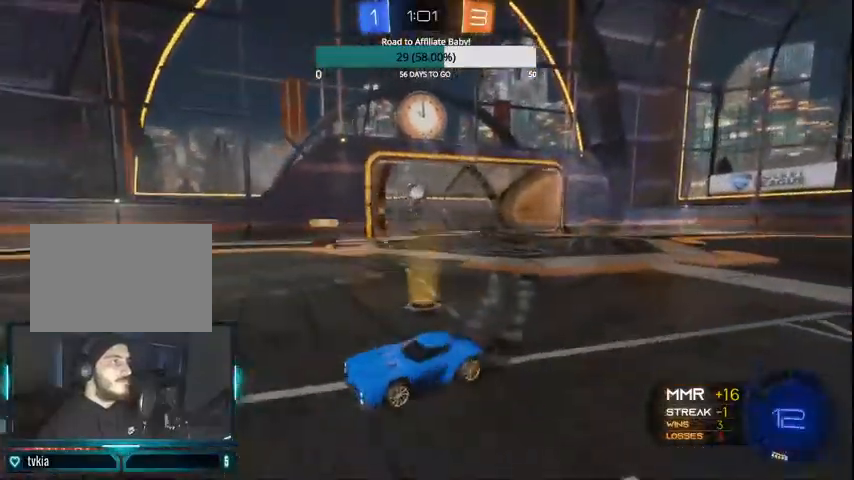
{"buttons": ["R2"], "left_stick": "center", "right_stick": "center", "events": []}
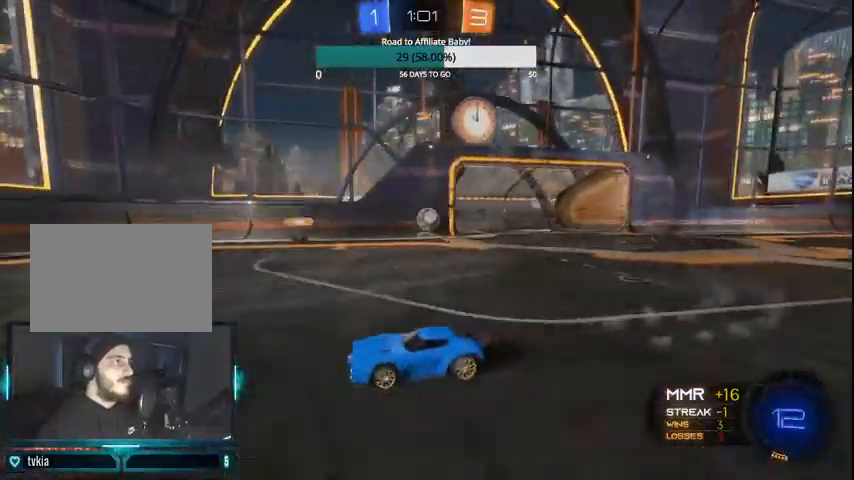
{"buttons": ["CIRCLE", "R2"], "left_stick": "right", "right_stick": "center", "events": [[200, "left_stick", "right"], [467, "CIRCLE", "down"]]}